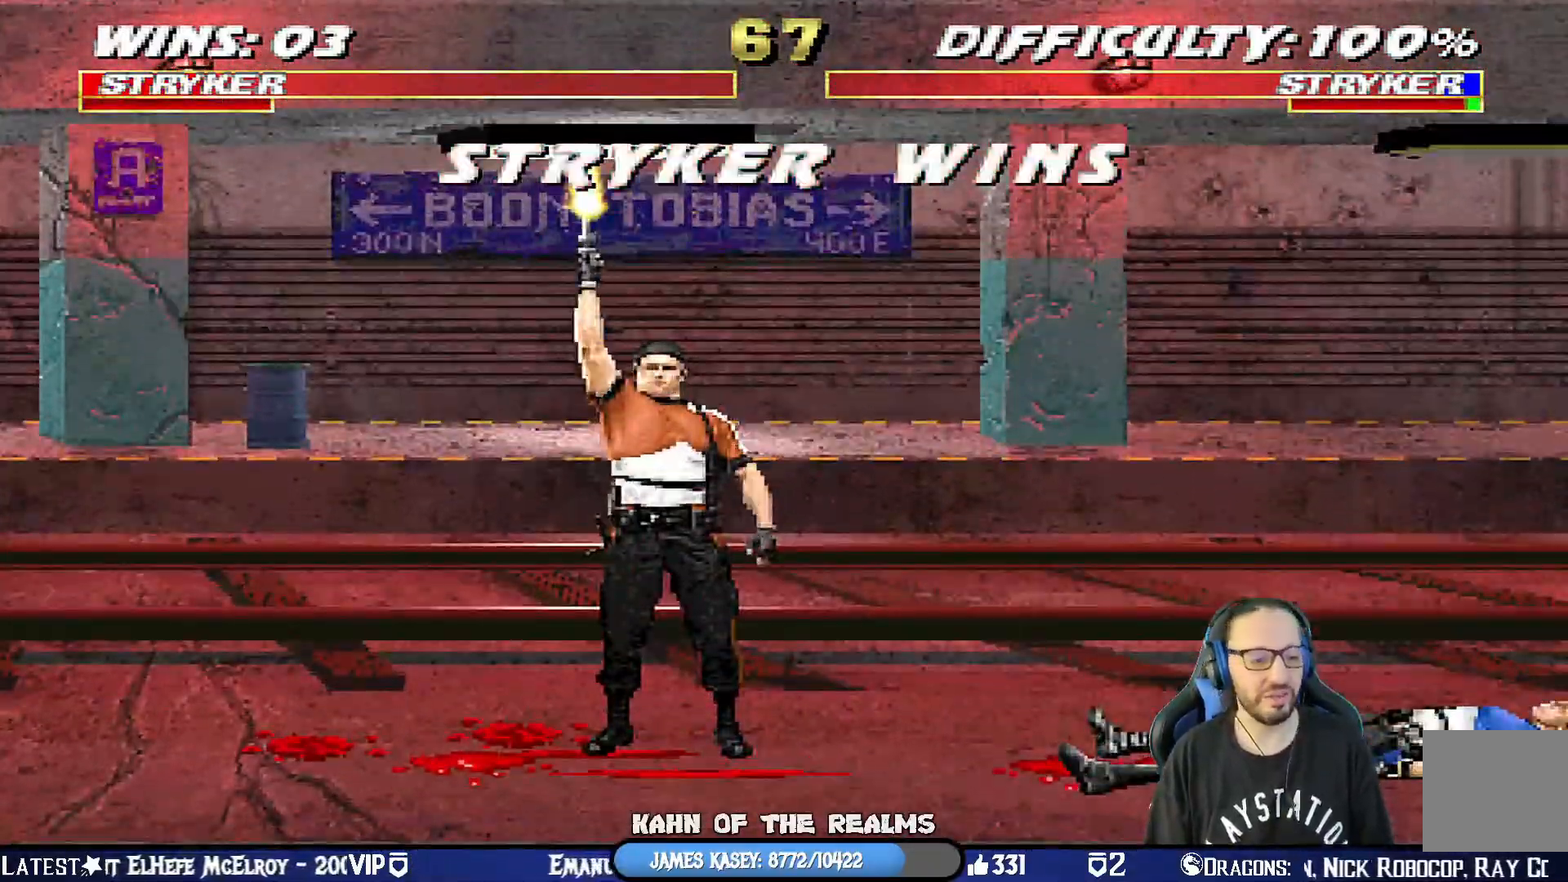
Gameplay with a controller (PlayStation layout); each line is a JSON object with the inputs held at the frame after it. "events" lists button and stick changes between this image and that frame as [ms after this image, input, new state], when the widget could be followed in between.
{"buttons": ["CROSS", "R1"], "left_stick": "center", "right_stick": "center", "events": [[33, "R1", "up"], [167, "CROSS", "down"], [367, "CROSS", "up"], [433, "R1", "down"], [450, "CROSS", "down"]]}
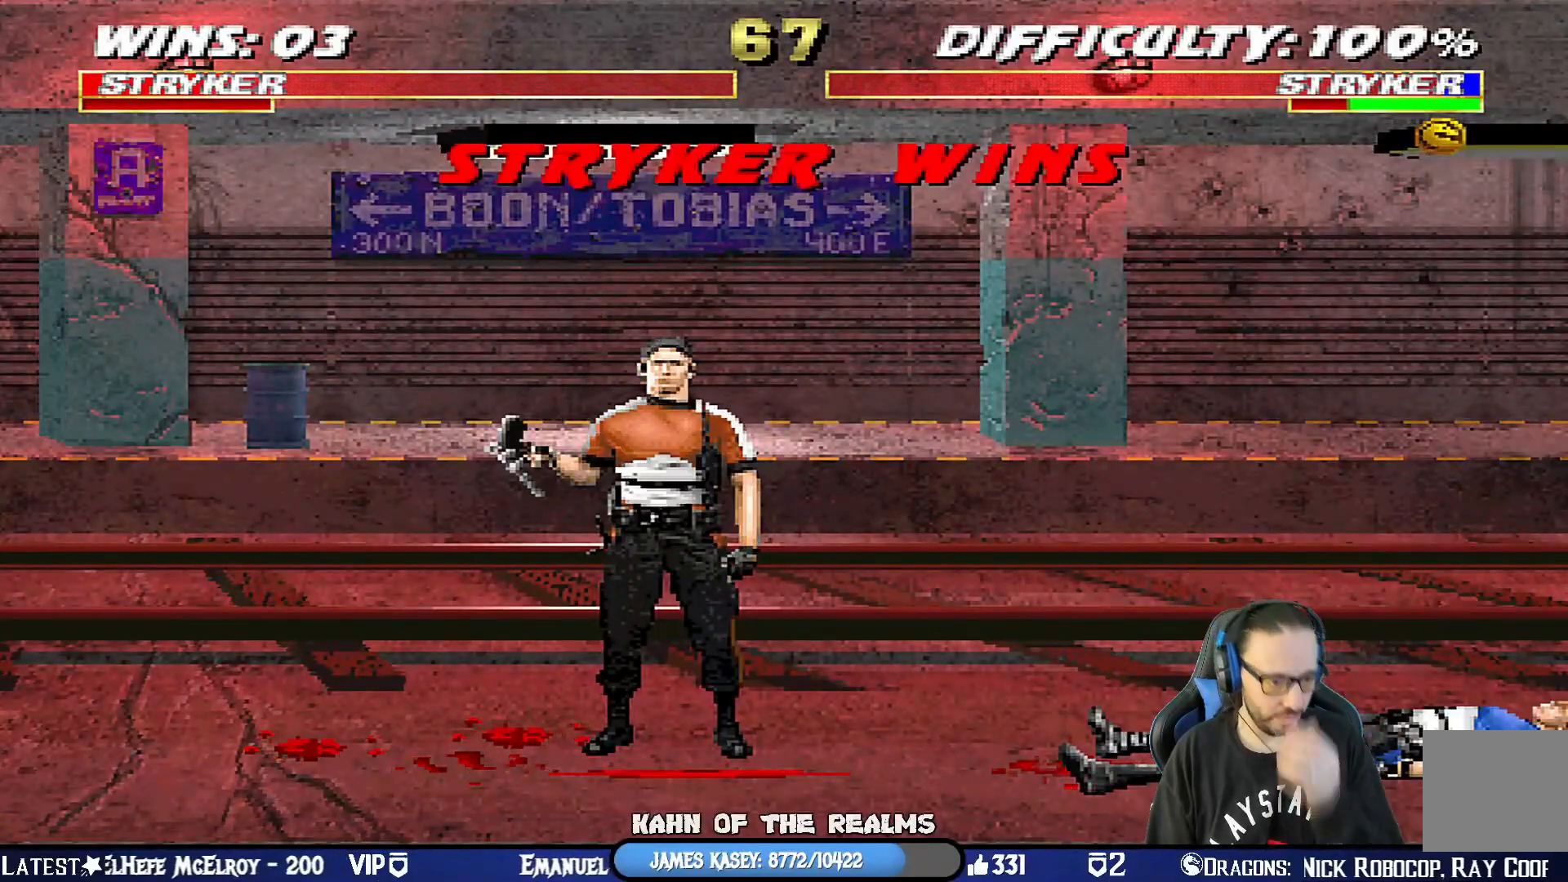
{"buttons": [], "left_stick": "center", "right_stick": "center", "events": [[100, "CROSS", "up"], [134, "R1", "up"], [250, "R1", "down"], [267, "CROSS", "down"], [434, "CROSS", "up"], [467, "R1", "up"]]}
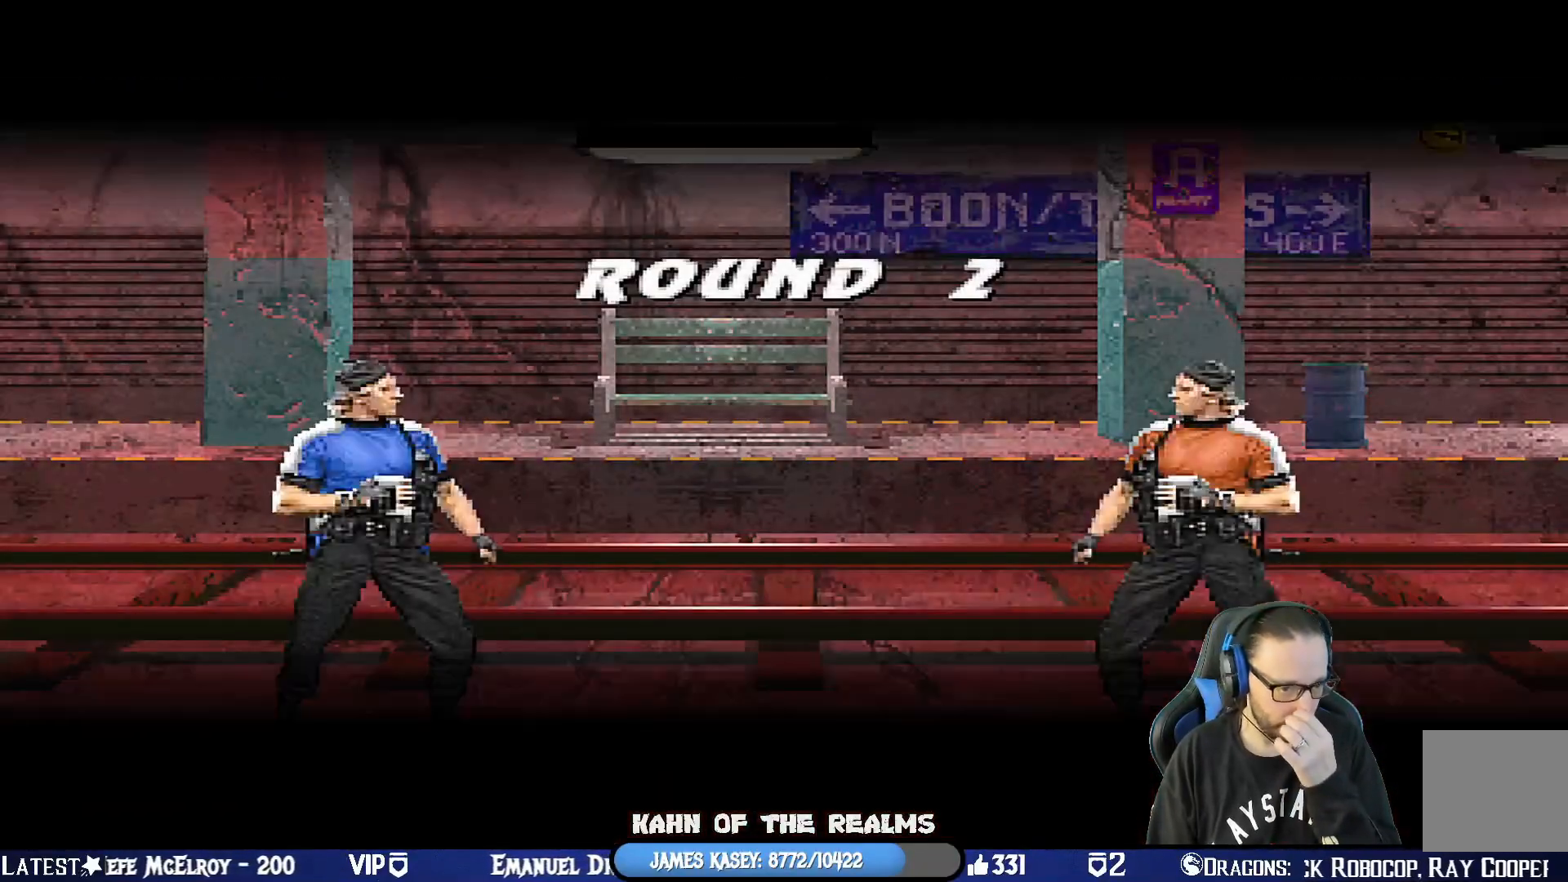
{"buttons": [], "left_stick": "center", "right_stick": "center", "events": [[116, "CROSS", "down"], [116, "right_stick", "up"], [267, "CROSS", "up"], [267, "right_stick", "center"]]}
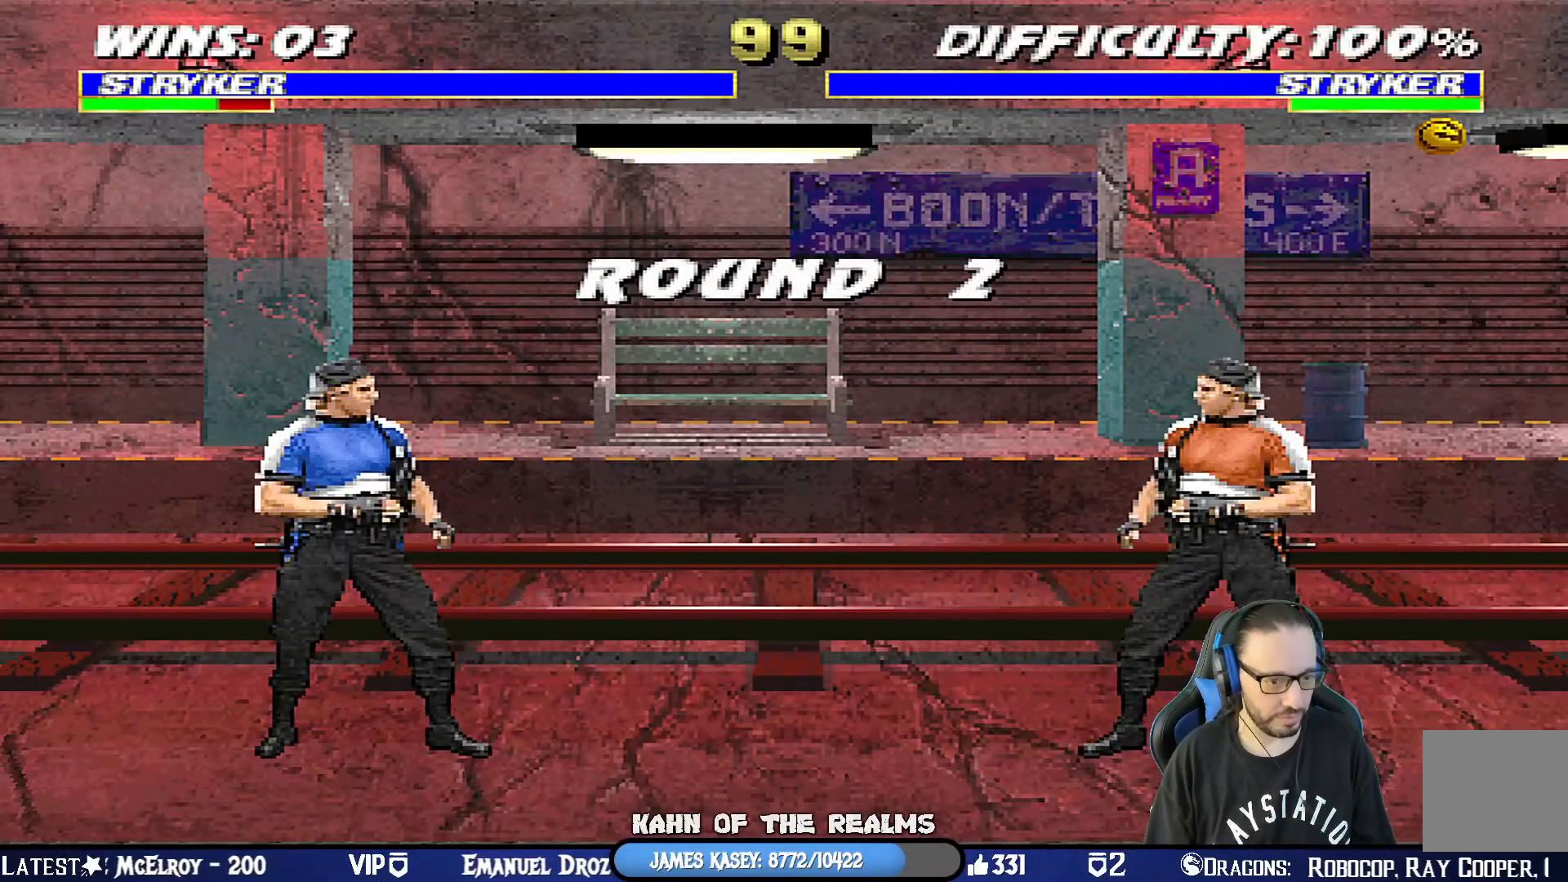
{"buttons": ["CROSS"], "left_stick": "center", "right_stick": "center", "events": [[184, "DPAD_LEFT", "down"], [217, "CROSS", "down"], [267, "CROSS", "up"], [284, "CROSS", "down"], [300, "DPAD_DOWN", "down"], [351, "DPAD_LEFT", "up"], [351, "DPAD_RIGHT", "down"], [417, "CROSS", "up"], [434, "DPAD_DOWN", "up"], [501, "CROSS", "down"], [501, "DPAD_RIGHT", "up"]]}
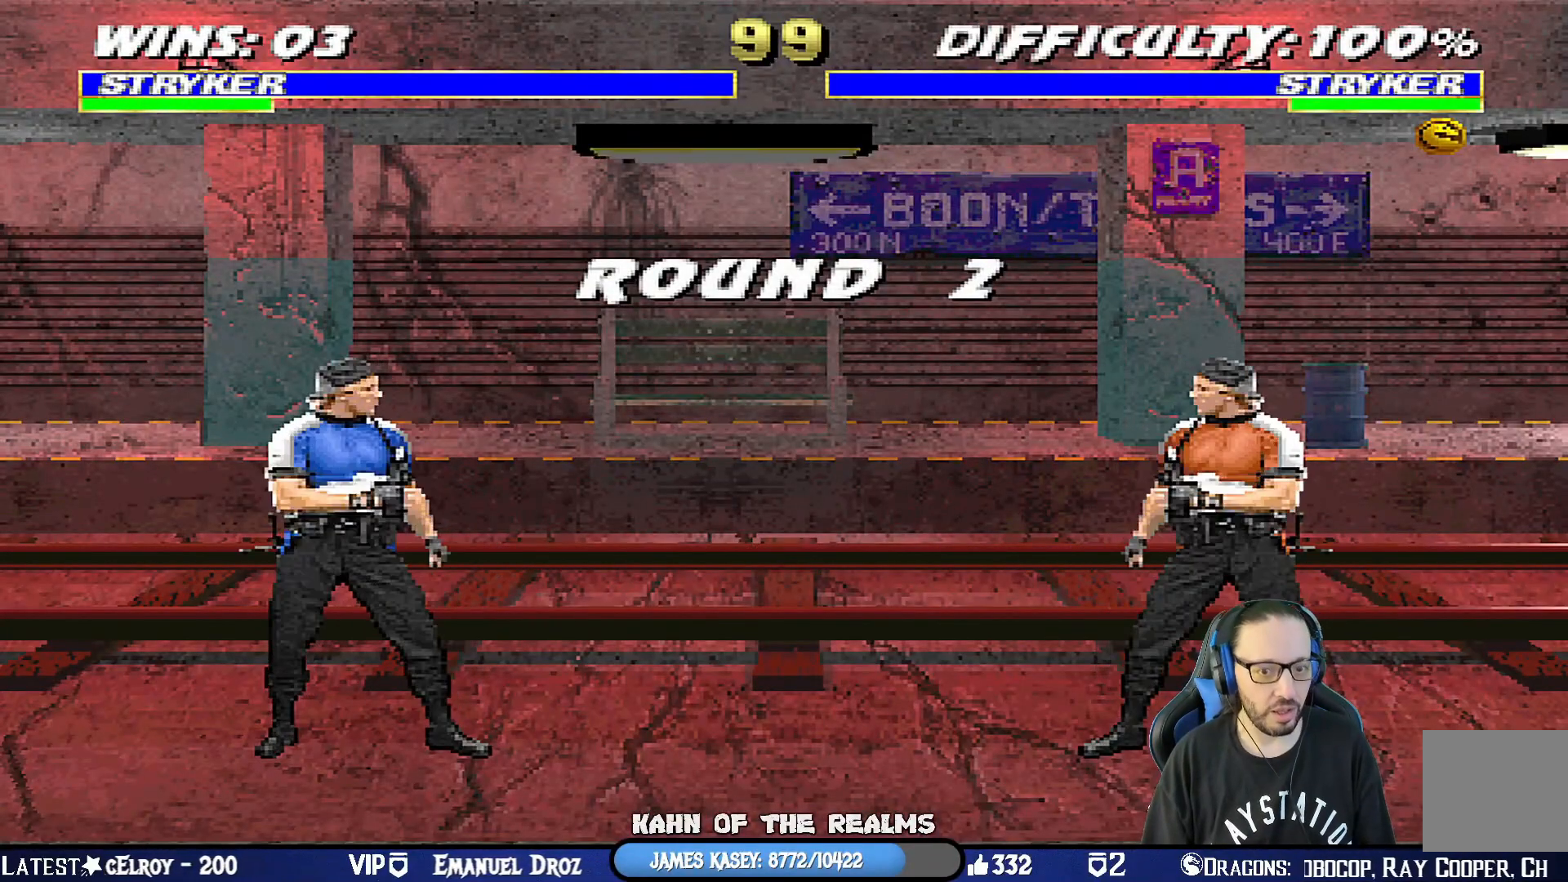
{"buttons": ["START"], "left_stick": "center", "right_stick": "center", "events": [[83, "DPAD_LEFT", "down"], [116, "CROSS", "up"], [167, "DPAD_DOWN", "down"], [200, "DPAD_RIGHT", "down"], [217, "DPAD_LEFT", "up"], [233, "CROSS", "down"], [233, "DPAD_DOWN", "up"], [283, "CROSS", "up"], [300, "DPAD_RIGHT", "up"], [350, "START", "down"]]}
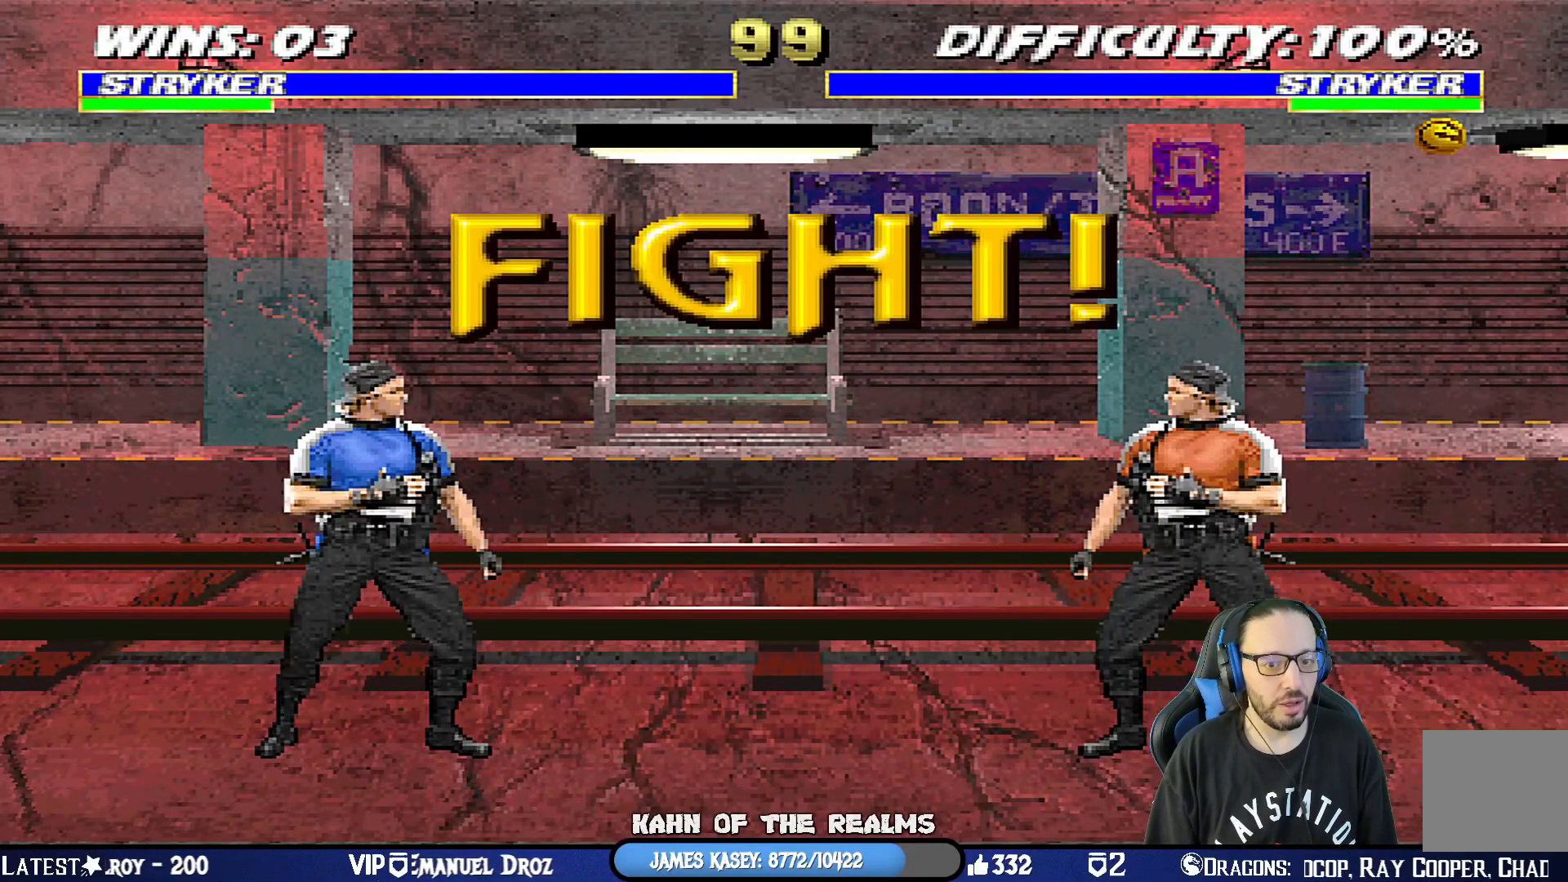
{"buttons": ["START"], "left_stick": "center", "right_stick": "center", "events": [[117, "START", "up"], [467, "START", "down"]]}
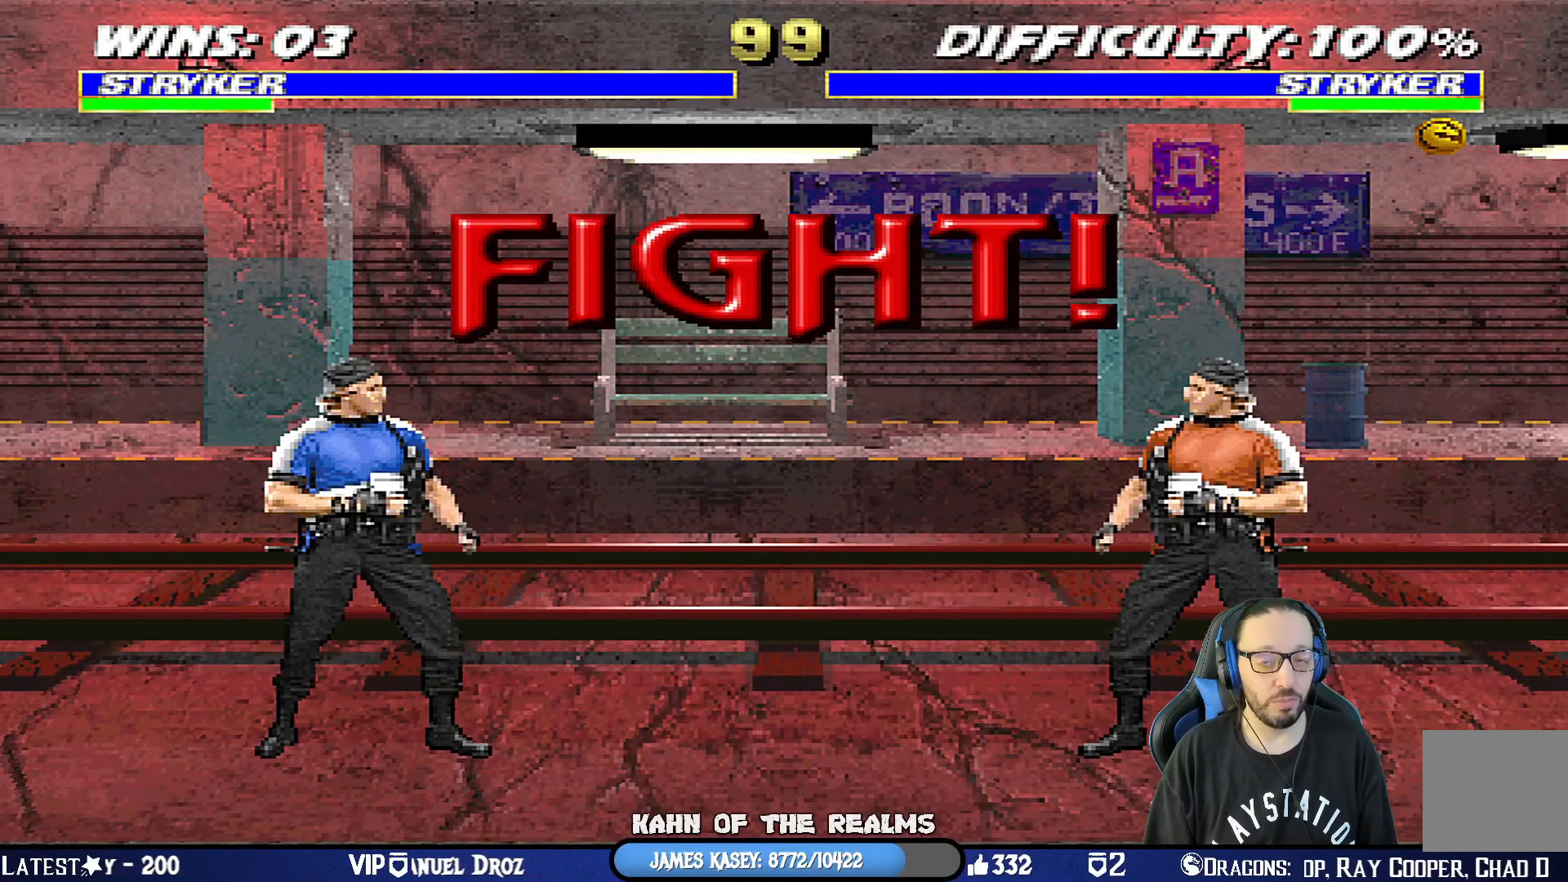
{"buttons": ["L1", "DPAD_LEFT"], "left_stick": "center", "right_stick": "center", "events": [[167, "START", "up"], [200, "DPAD_LEFT", "down"], [200, "L1", "down"], [317, "START", "down"], [484, "START", "up"]]}
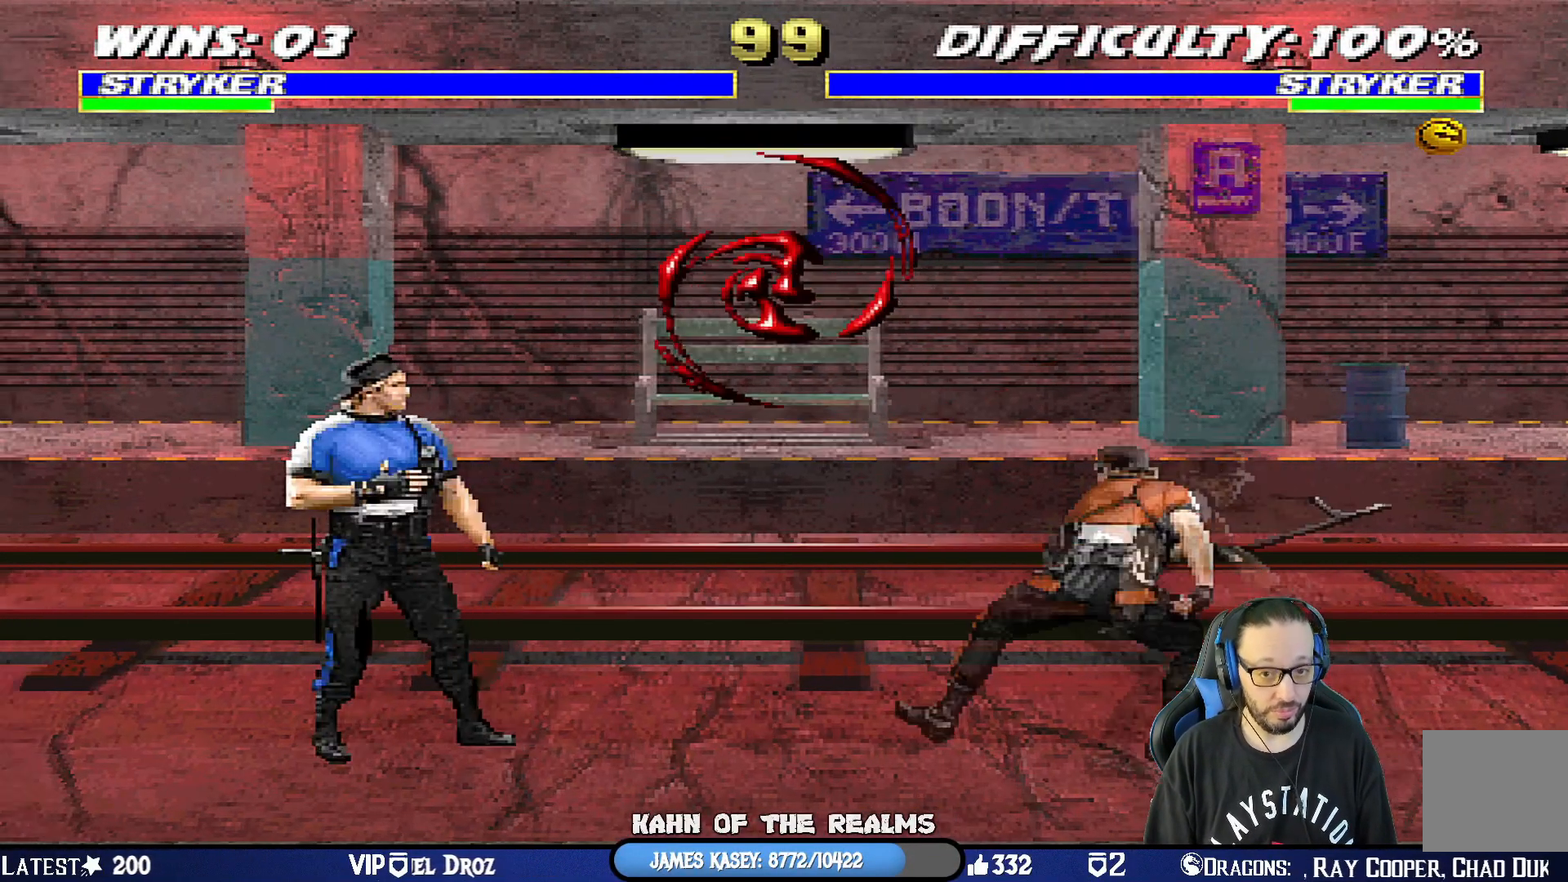
{"buttons": ["CROSS"], "left_stick": "center", "right_stick": "center", "events": [[67, "START", "down"], [250, "DPAD_LEFT", "up"], [250, "START", "up"], [284, "L1", "up"], [351, "CROSS", "down"]]}
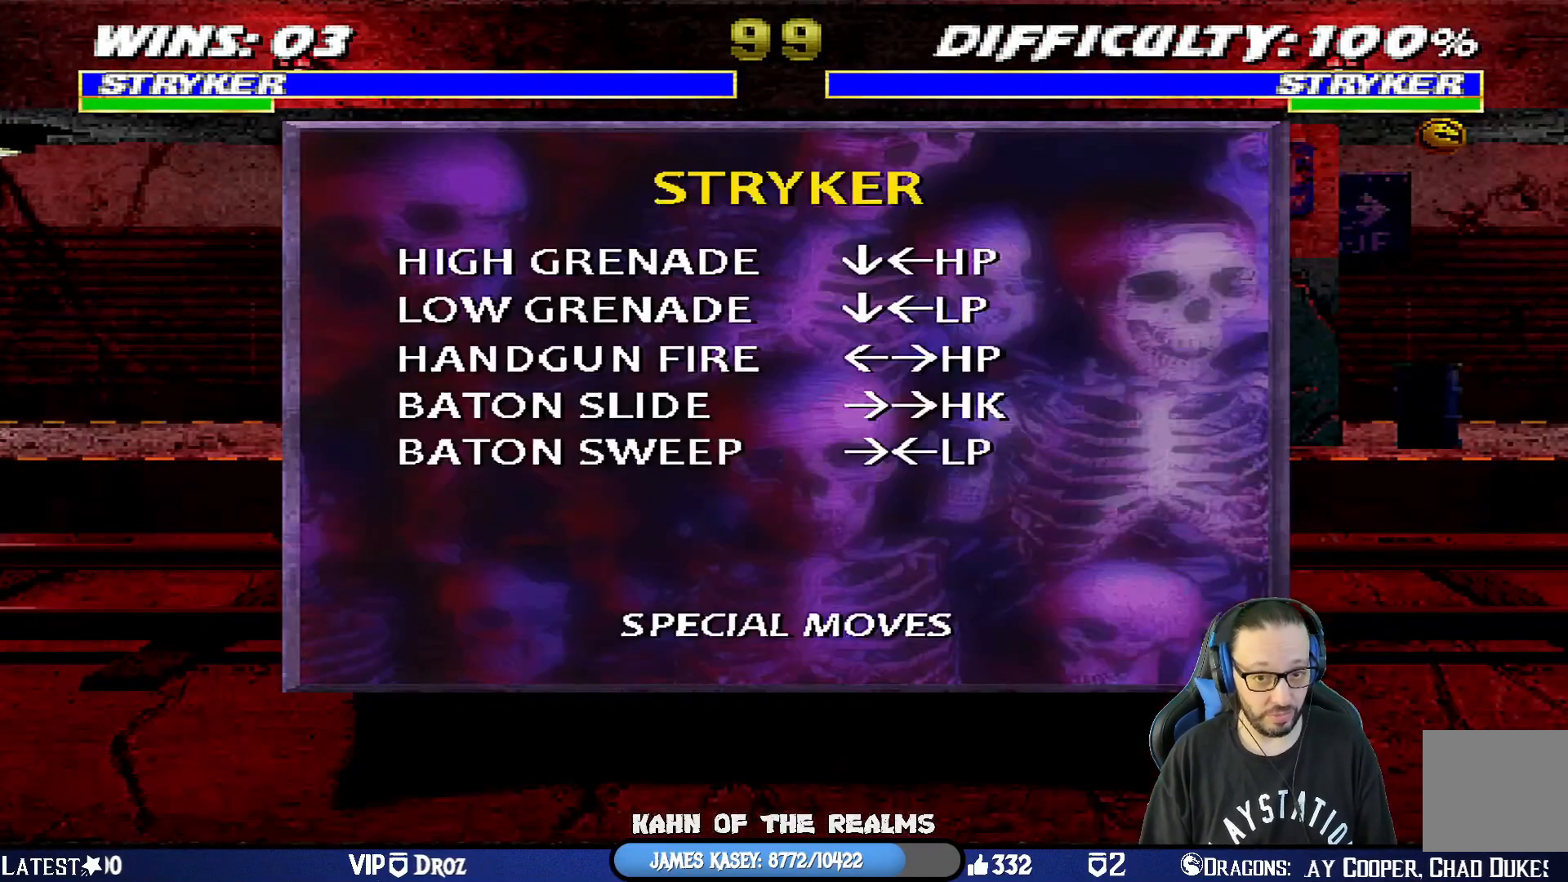
{"buttons": [], "left_stick": "center", "right_stick": "center", "events": [[16, "CROSS", "up"]]}
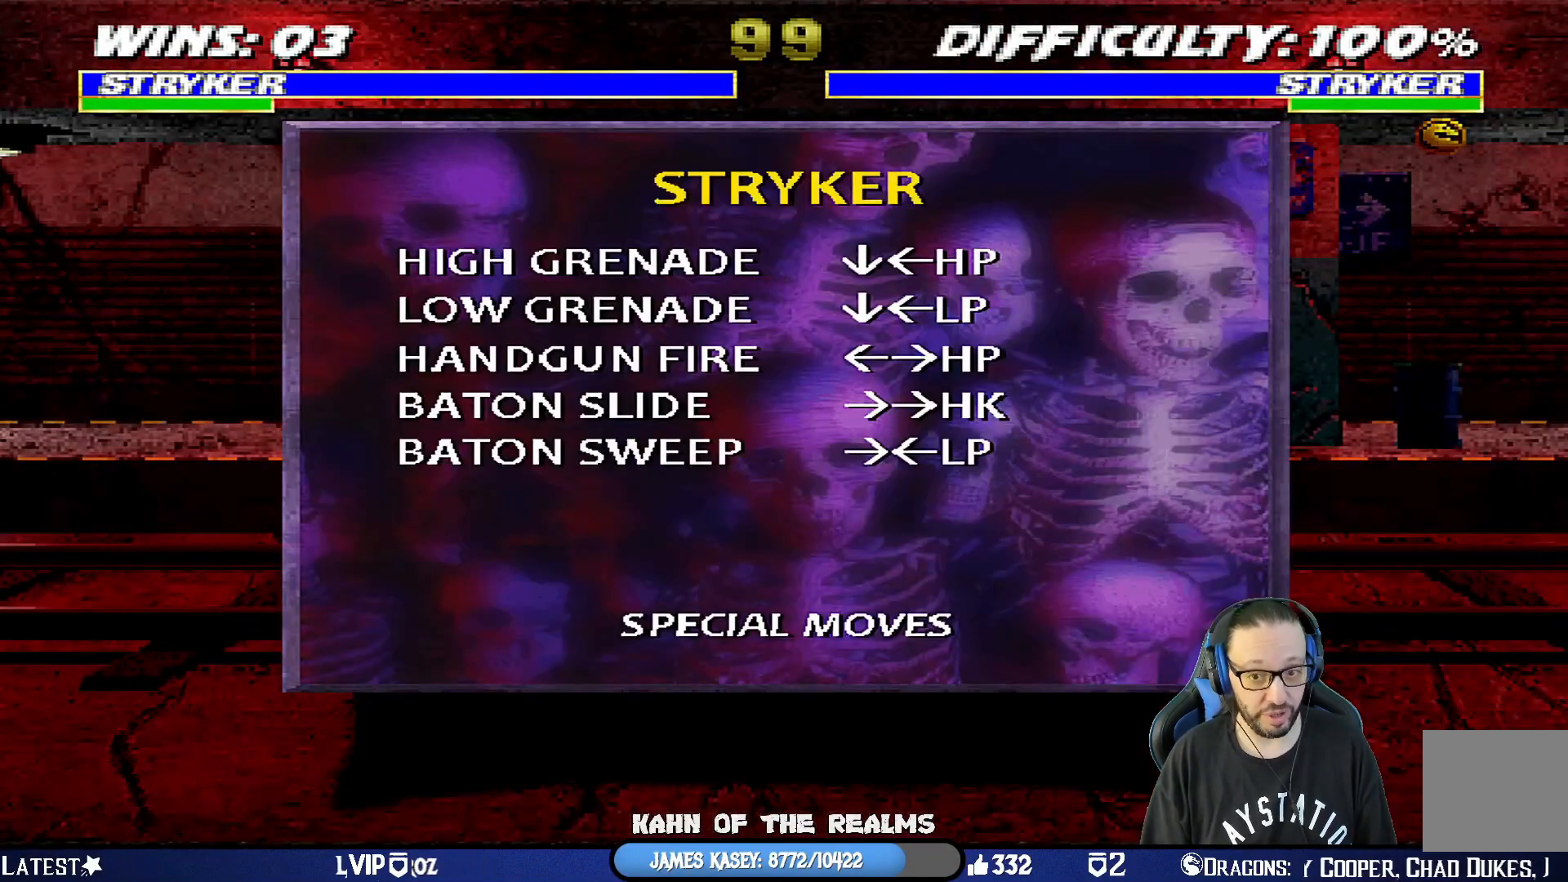
{"buttons": [], "left_stick": "center", "right_stick": "center", "events": []}
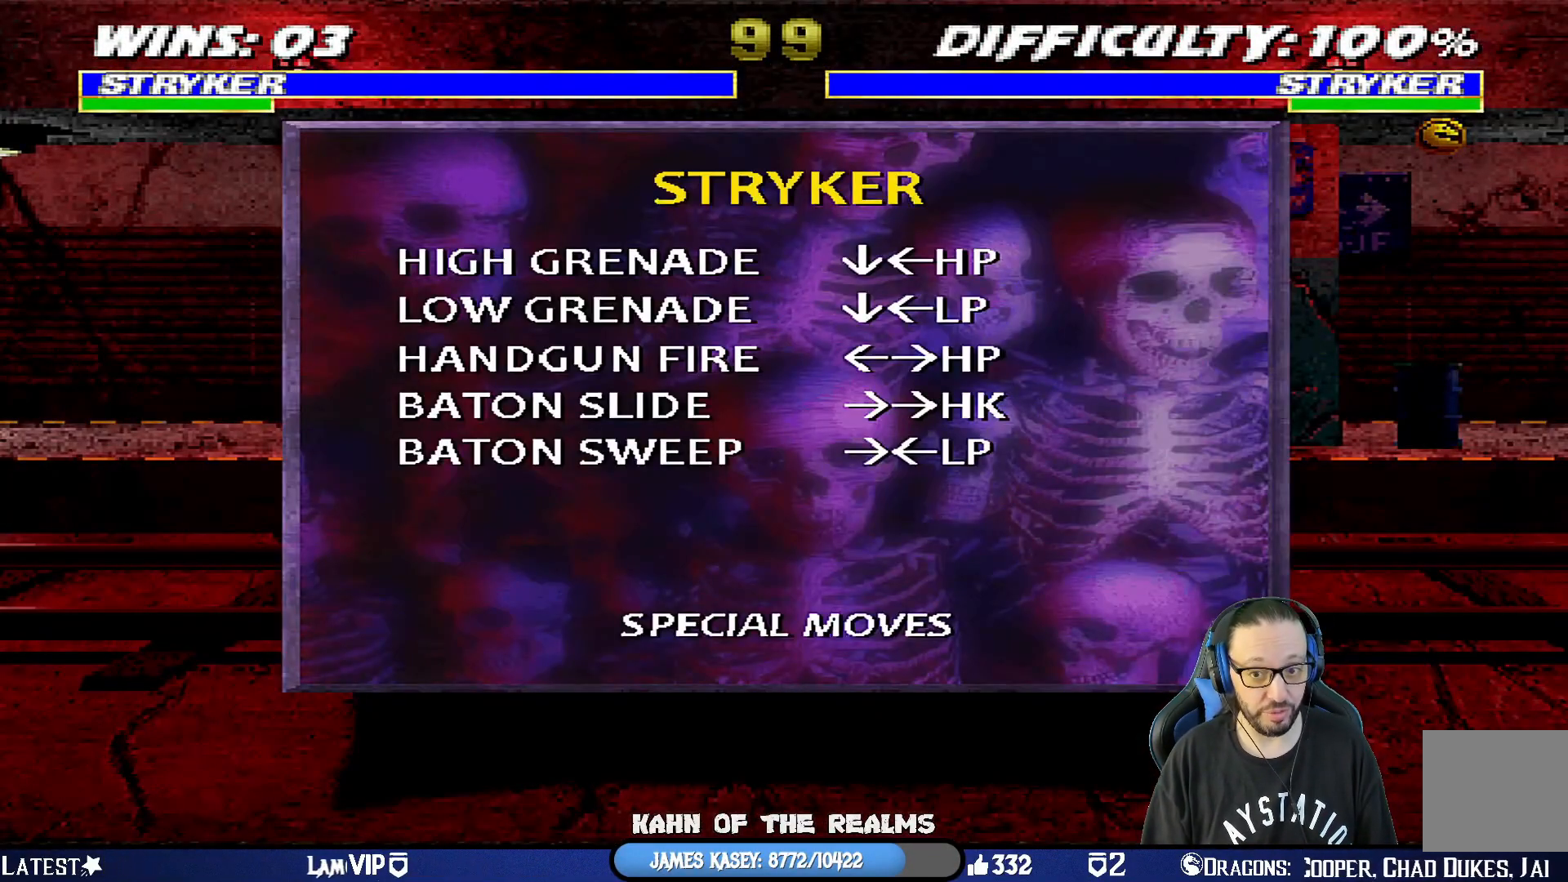
{"buttons": [], "left_stick": "center", "right_stick": "center", "events": []}
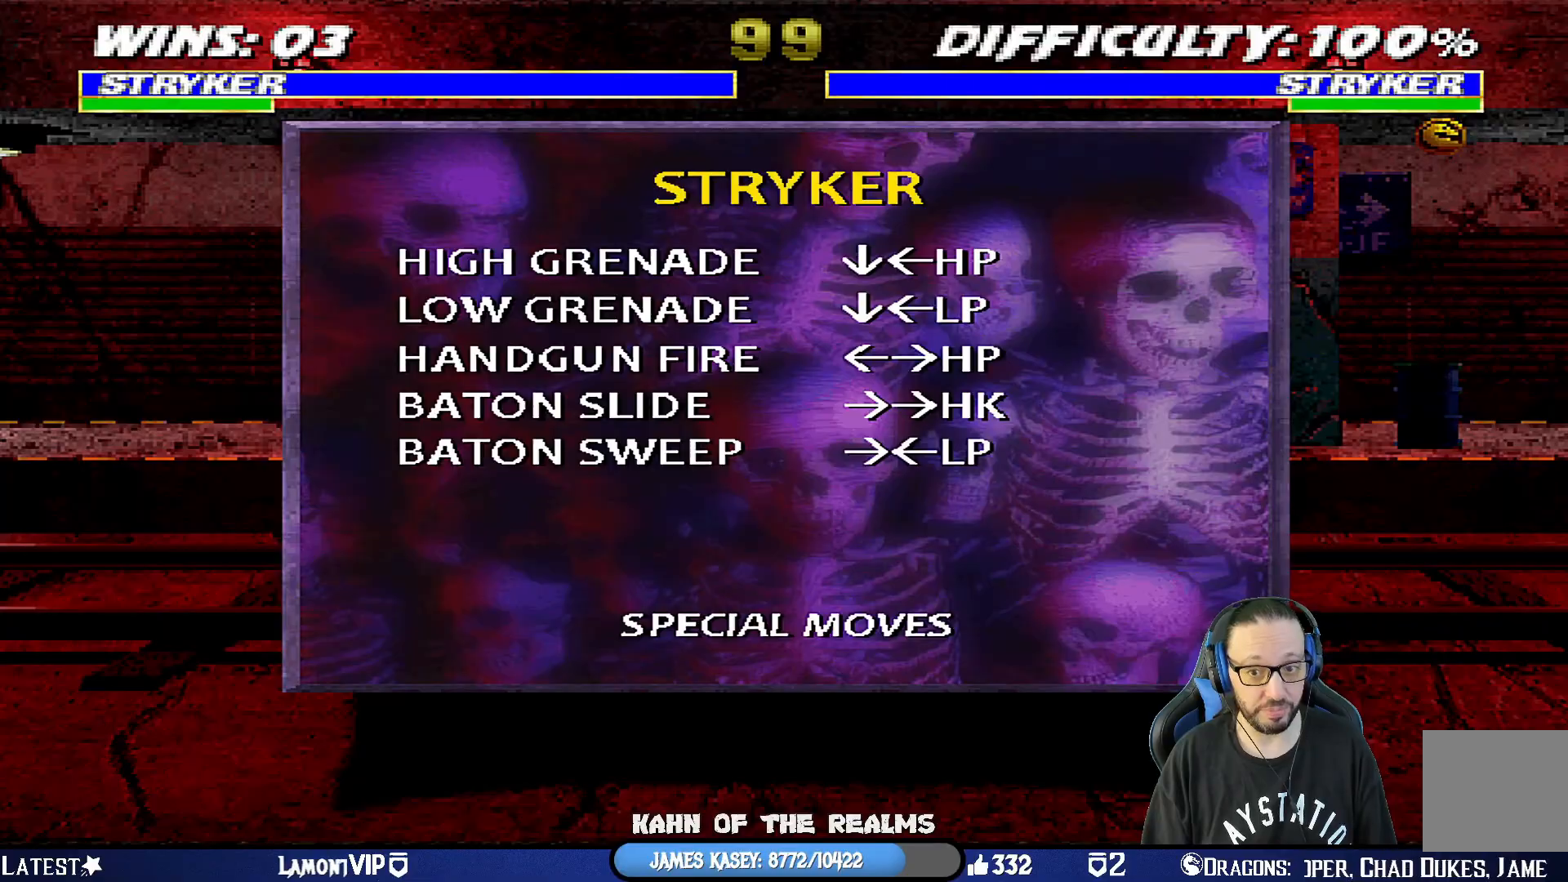
{"buttons": [], "left_stick": "center", "right_stick": "center", "events": []}
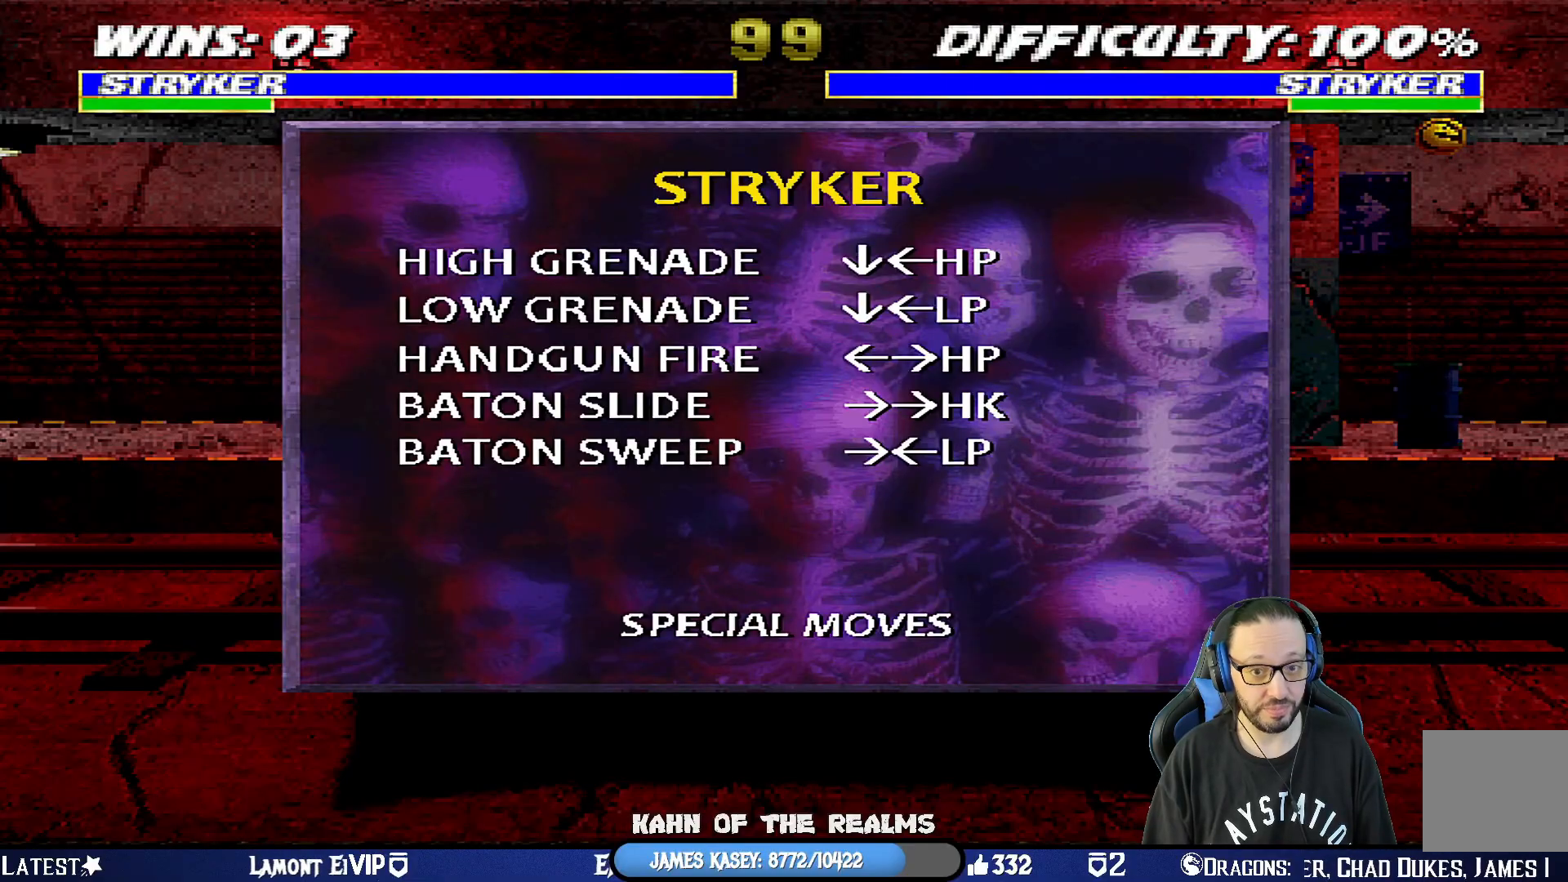
{"buttons": ["R1", "DPAD_DOWN", "DPAD_LEFT"], "left_stick": "center", "right_stick": "center", "events": [[383, "CIRCLE", "down"], [400, "DPAD_DOWN", "down"], [433, "DPAD_LEFT", "down"], [467, "CIRCLE", "up"], [467, "R1", "down"]]}
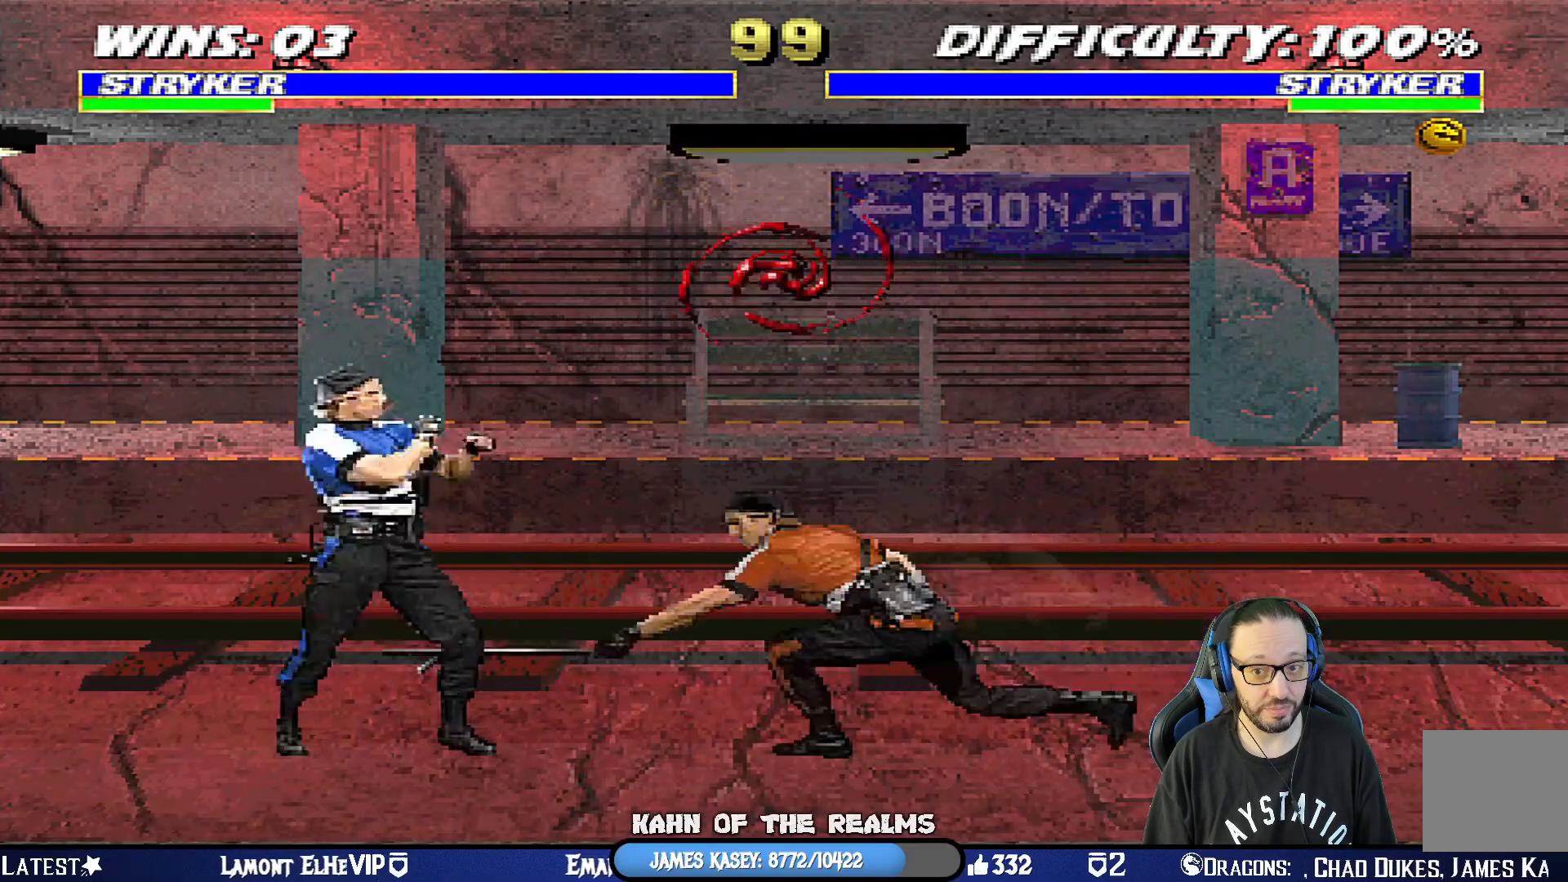
{"buttons": ["L1"], "left_stick": "center", "right_stick": "center", "events": [[451, "DPAD_DOWN", "up"], [451, "DPAD_LEFT", "up"], [484, "R1", "up"], [501, "L1", "down"]]}
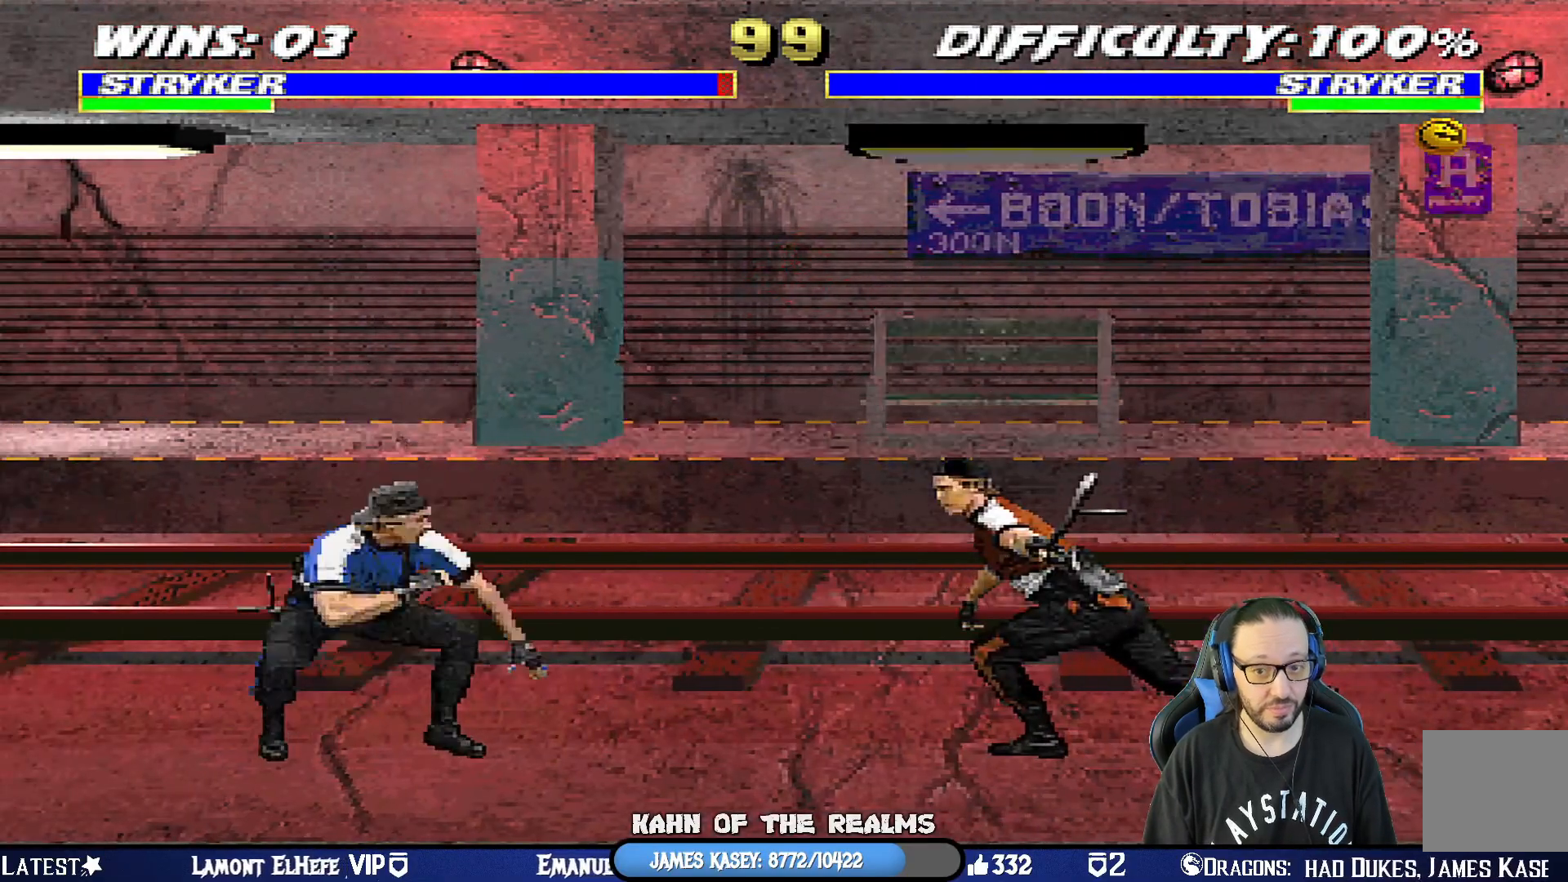
{"buttons": ["TRIANGLE", "L1"], "left_stick": "center", "right_stick": "center", "events": [[16, "DPAD_LEFT", "down"], [16, "DPAD_UP", "down"], [267, "TRIANGLE", "down"], [367, "TRIANGLE", "up"], [417, "TRIANGLE", "down"], [484, "DPAD_UP", "up"], [500, "DPAD_LEFT", "up"]]}
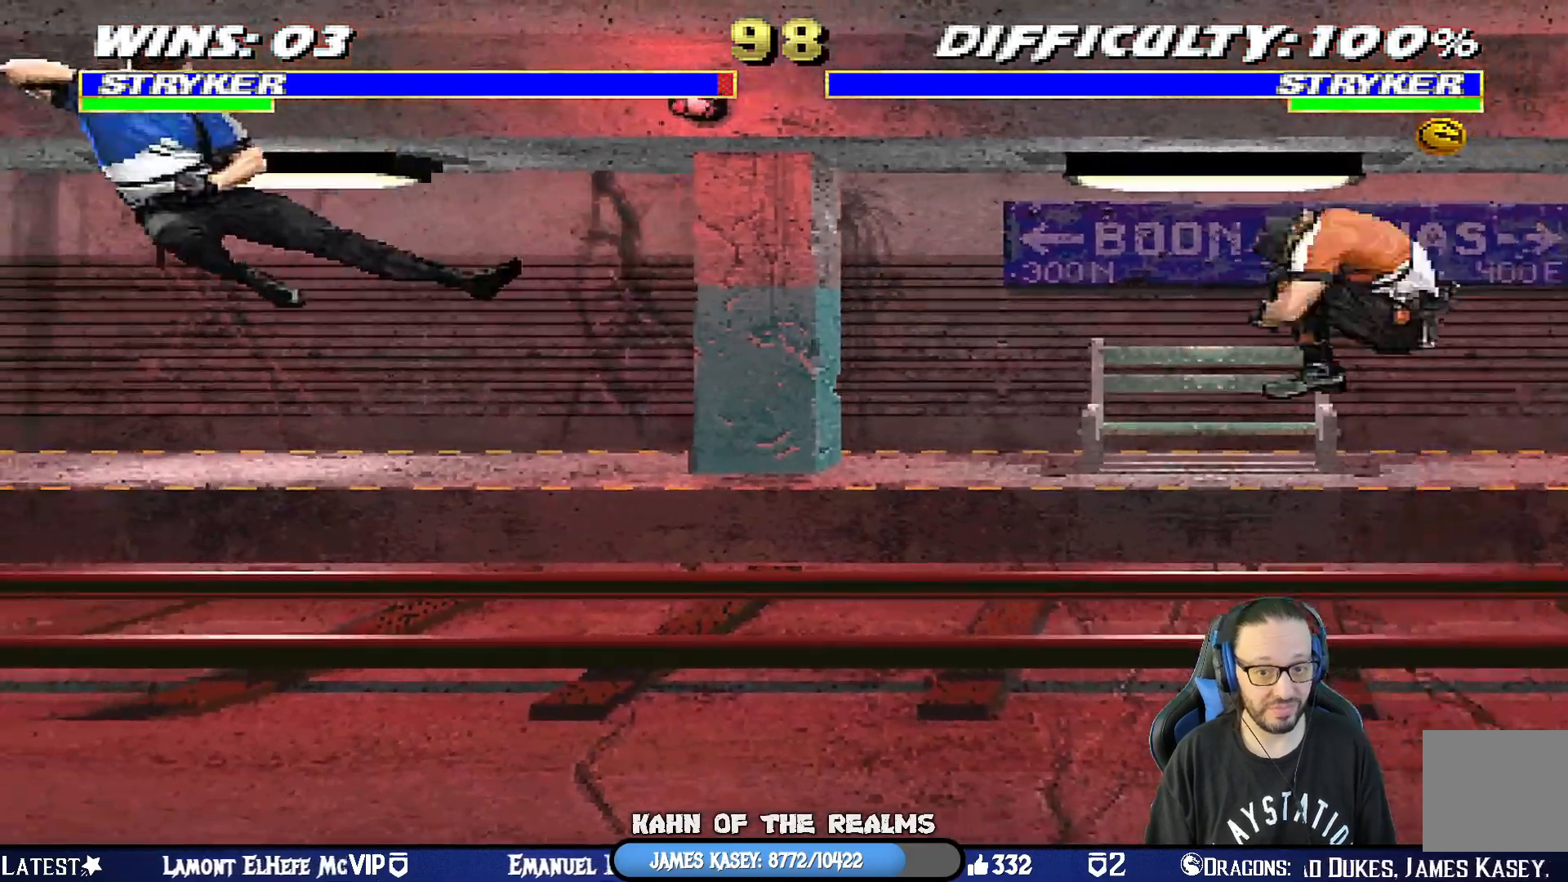
{"buttons": ["CROSS", "DPAD_DOWN", "DPAD_LEFT"], "left_stick": "center", "right_stick": "center", "events": [[34, "L1", "up"], [84, "TRIANGLE", "up"], [134, "DPAD_DOWN", "down"], [200, "DPAD_LEFT", "down"], [234, "DPAD_DOWN", "up"], [250, "CROSS", "down"], [284, "DPAD_LEFT", "up"], [467, "DPAD_DOWN", "down"], [467, "DPAD_LEFT", "down"]]}
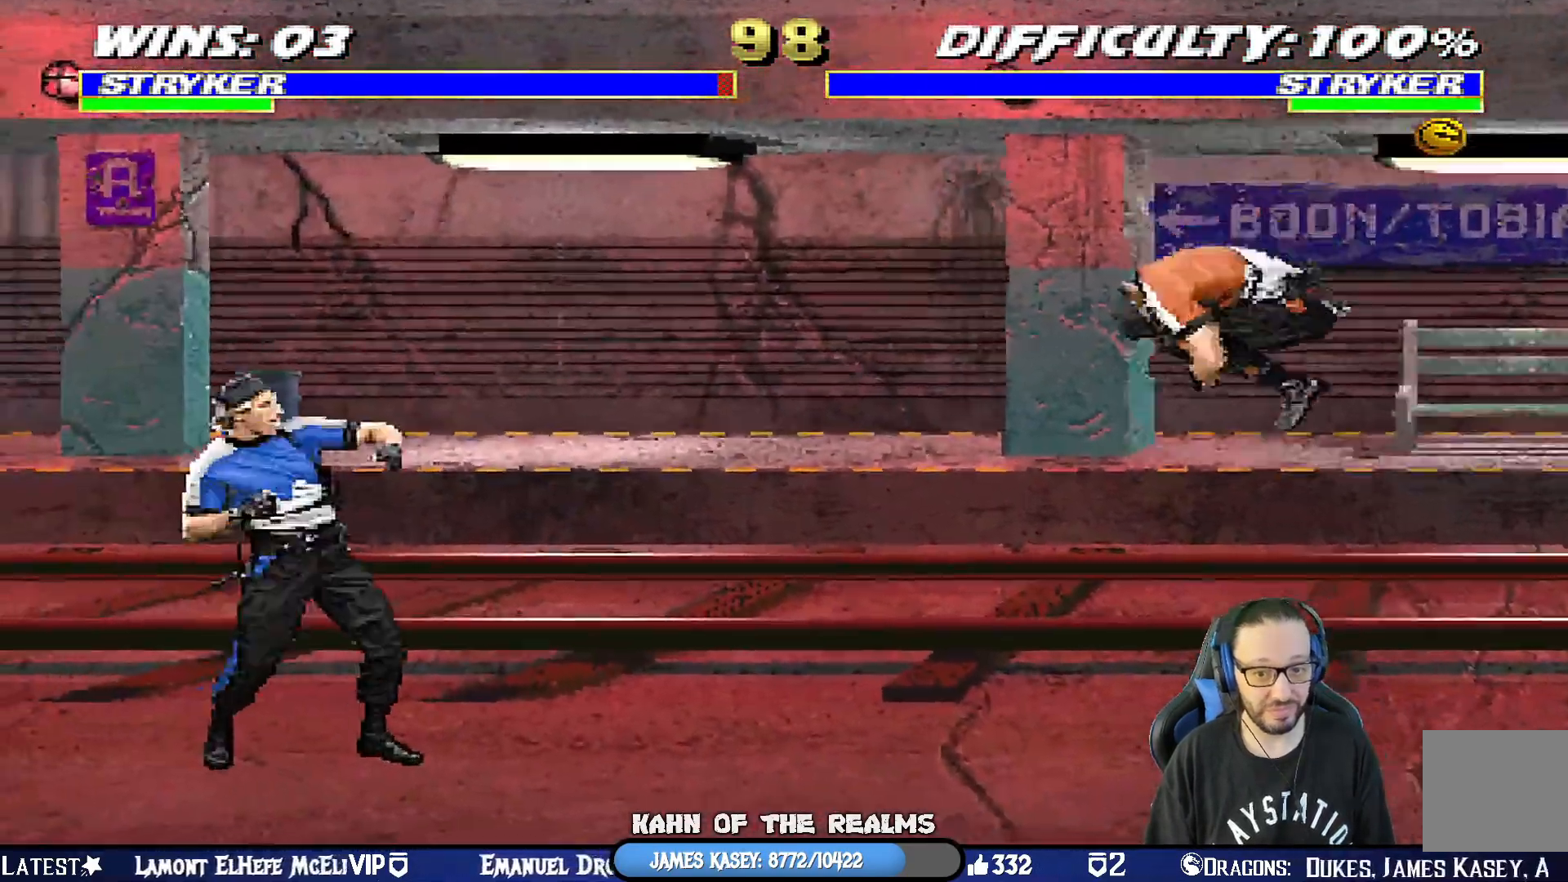
{"buttons": ["R1"], "left_stick": "center", "right_stick": "center", "events": [[33, "DPAD_DOWN", "up"], [67, "CROSS", "up"], [117, "CROSS", "down"], [133, "DPAD_LEFT", "up"], [267, "CROSS", "up"], [450, "R1", "down"]]}